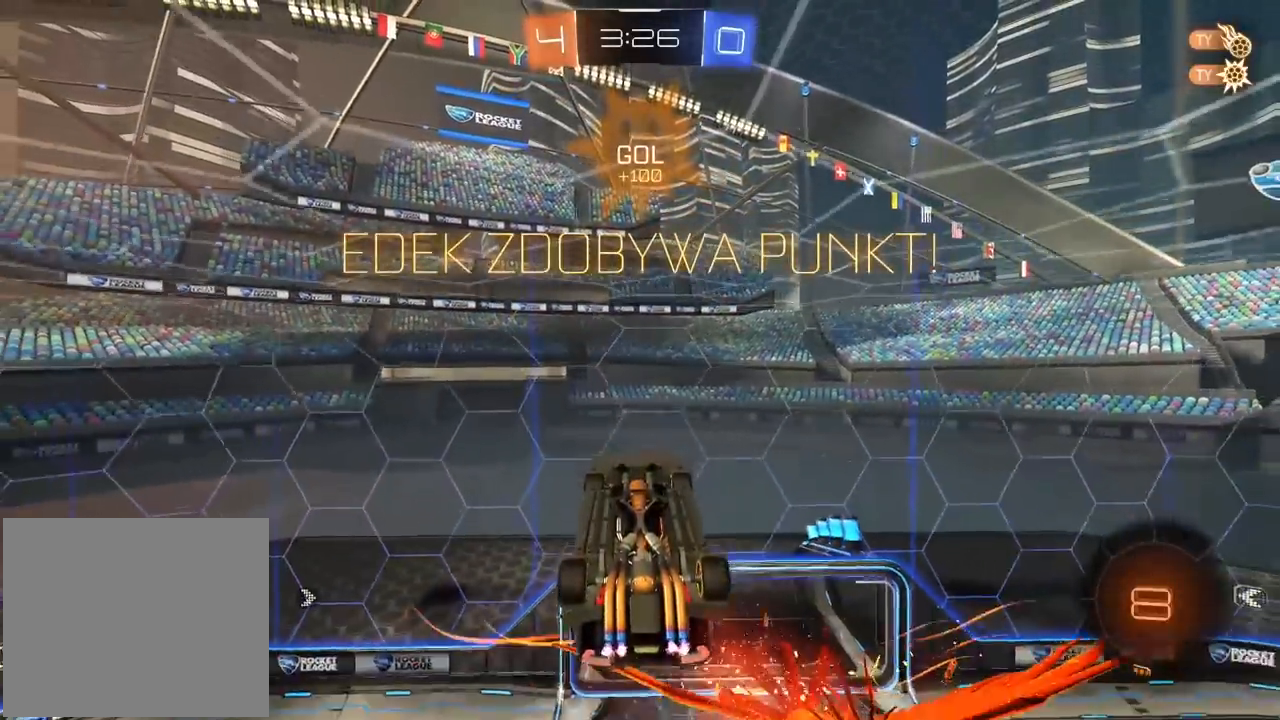
Gameplay with a controller (PlayStation layout); each line is a JSON object with the inputs held at the frame after it. "events" lists button and stick changes between this image and that frame as [ms after this image, input, new state], when the widget could be followed in between.
{"buttons": [], "left_stick": "center", "right_stick": "center", "events": [[217, "CROSS", "down"], [350, "CROSS", "up"]]}
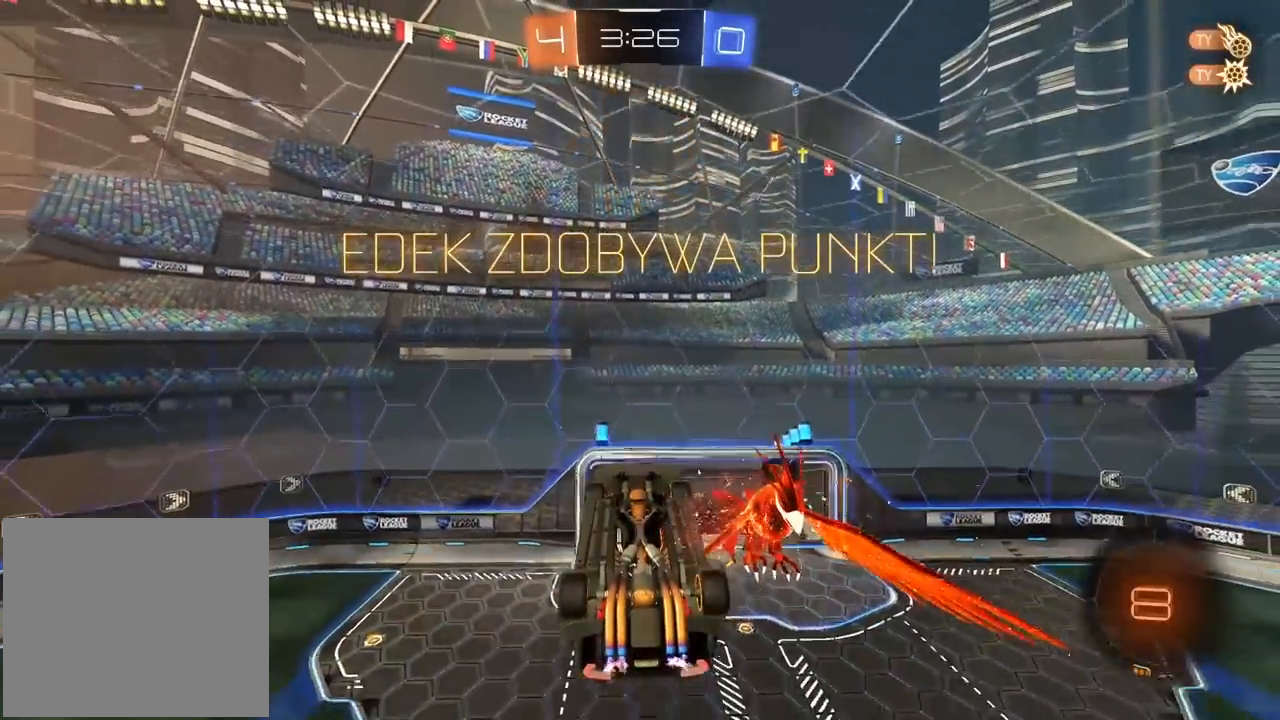
{"buttons": ["CROSS"], "left_stick": "center", "right_stick": "center", "events": [[117, "CROSS", "down"], [300, "CROSS", "up"], [383, "CROSS", "down"]]}
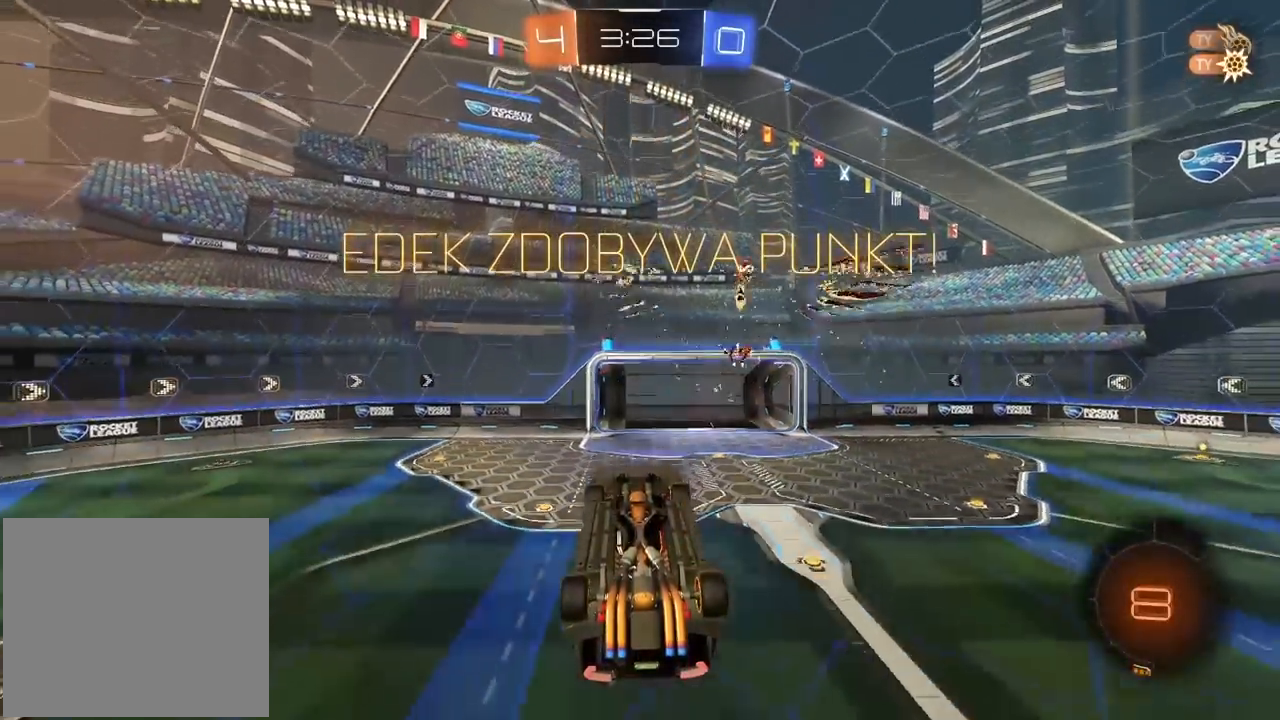
{"buttons": [], "left_stick": "center", "right_stick": "center", "events": [[33, "CROSS", "up"], [117, "CROSS", "down"], [250, "CROSS", "up"], [350, "CROSS", "down"], [417, "CROSS", "up"]]}
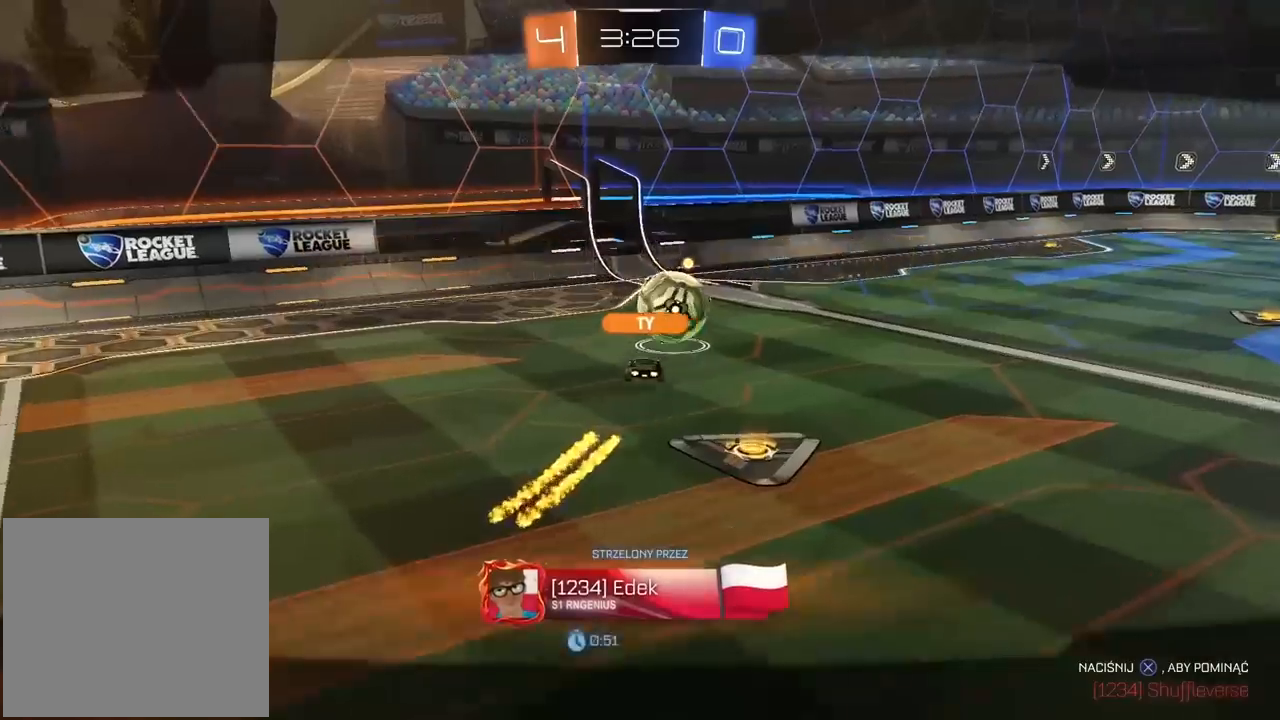
{"buttons": ["CROSS"], "left_stick": "center", "right_stick": "center", "events": [[433, "CROSS", "down"]]}
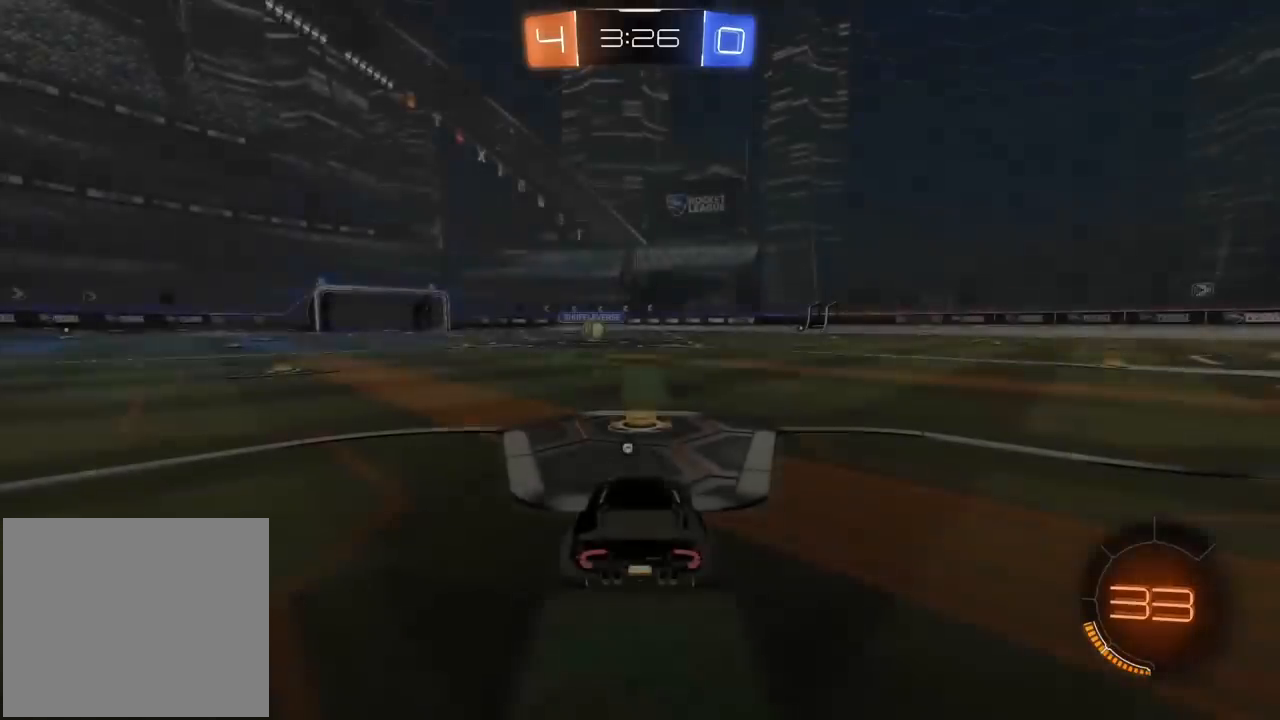
{"buttons": [], "left_stick": "center", "right_stick": "center", "events": [[50, "CROSS", "up"]]}
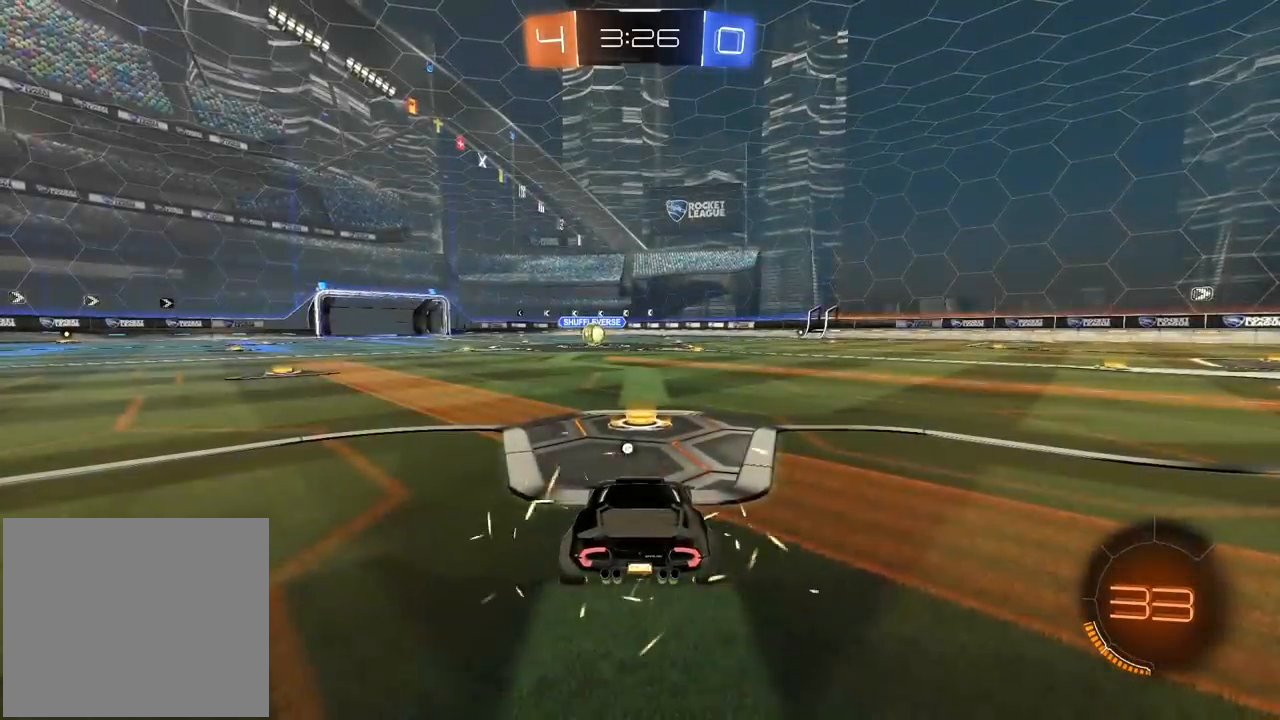
{"buttons": [], "left_stick": "center", "right_stick": "center", "events": [[67, "TRIANGLE", "down"], [167, "TRIANGLE", "up"], [233, "TRIANGLE", "down"], [333, "TRIANGLE", "up"], [400, "TRIANGLE", "down"], [483, "TRIANGLE", "up"]]}
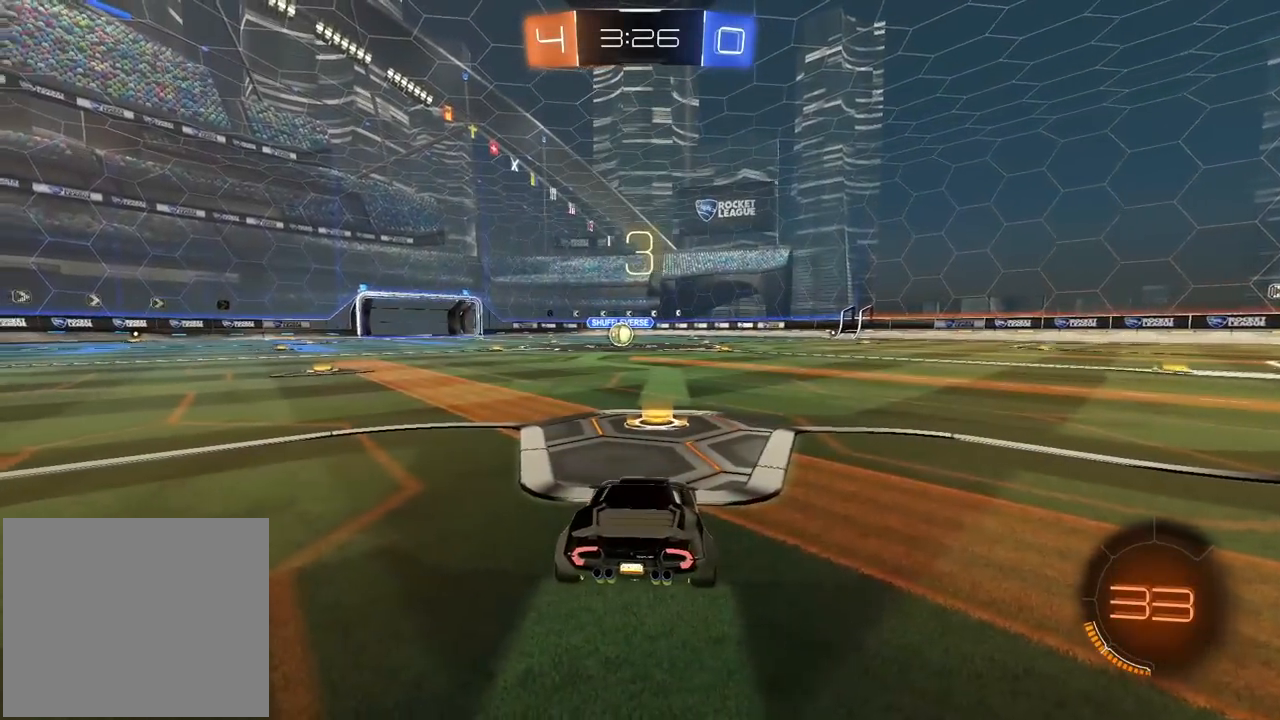
{"buttons": ["TRIANGLE", "R2"], "left_stick": "center", "right_stick": "center", "events": [[17, "TRIANGLE", "down"], [100, "TRIANGLE", "up"], [317, "TRIANGLE", "down"], [350, "R2", "down"]]}
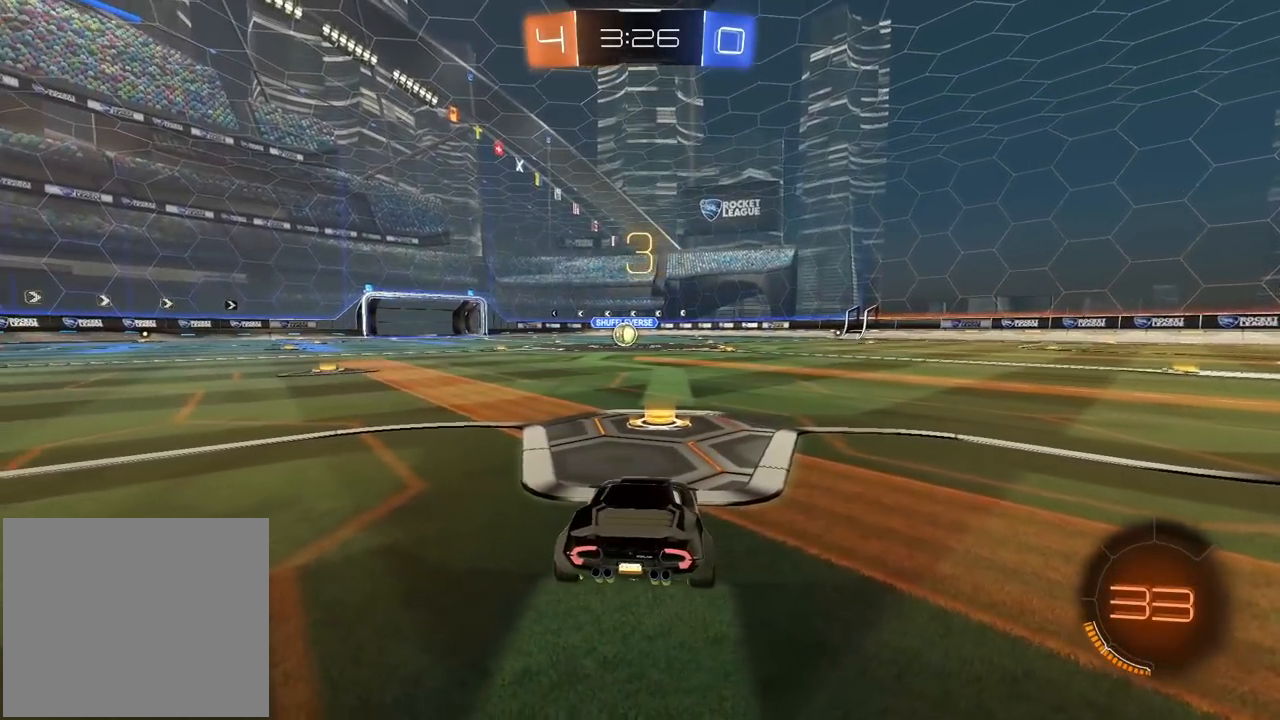
{"buttons": ["R2"], "left_stick": "center", "right_stick": "center", "events": [[17, "TRIANGLE", "up"], [67, "TRIANGLE", "down"], [150, "TRIANGLE", "up"], [200, "TRIANGLE", "down"], [300, "TRIANGLE", "up"]]}
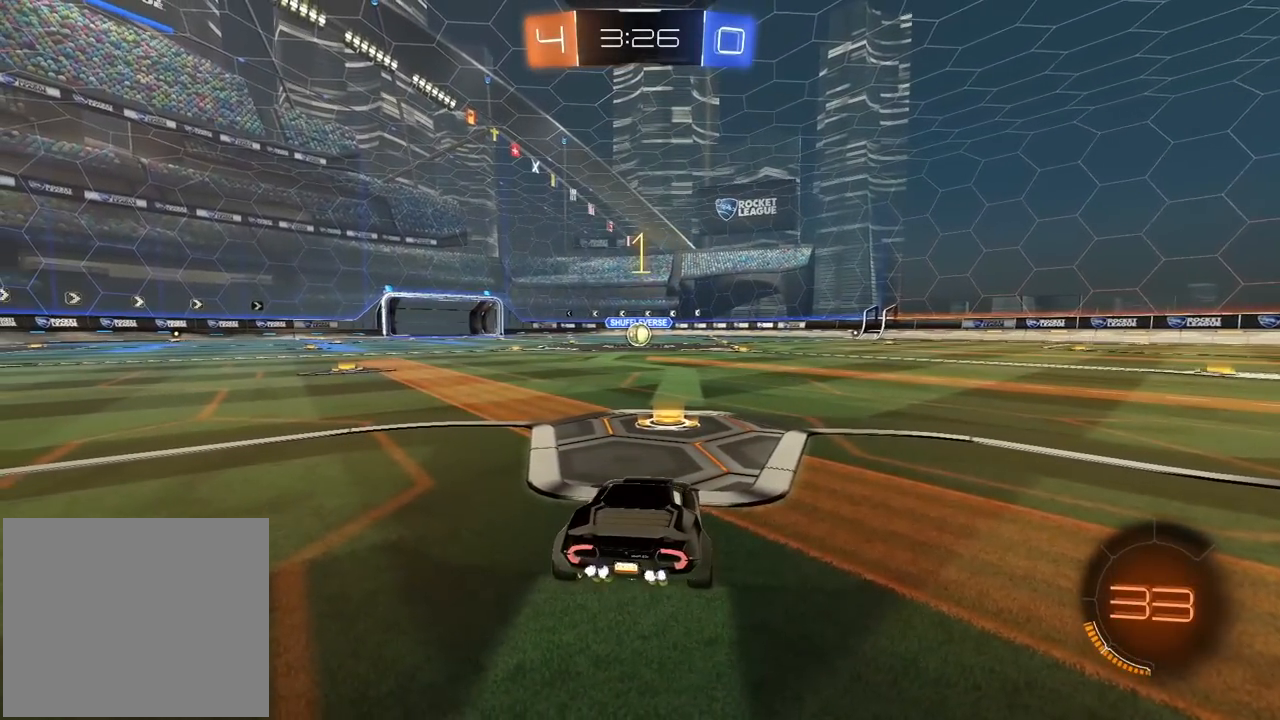
{"buttons": ["R2"], "left_stick": "center", "right_stick": "center", "events": []}
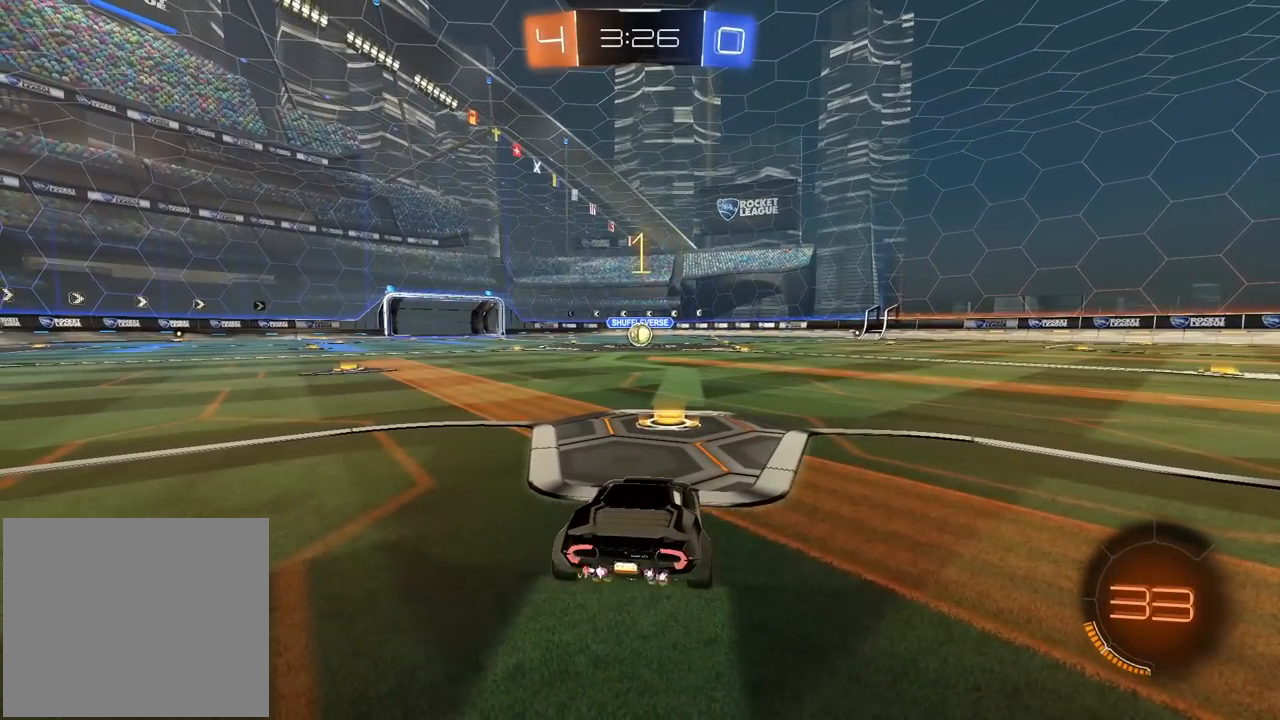
{"buttons": [], "left_stick": "center", "right_stick": "center", "events": [[17, "left_stick", "up-right"], [117, "left_stick", "center"], [167, "CROSS", "down"], [183, "left_stick", "up"], [250, "CROSS", "up"], [300, "CROSS", "down"], [417, "CROSS", "up"], [433, "R2", "up"], [450, "left_stick", "center"]]}
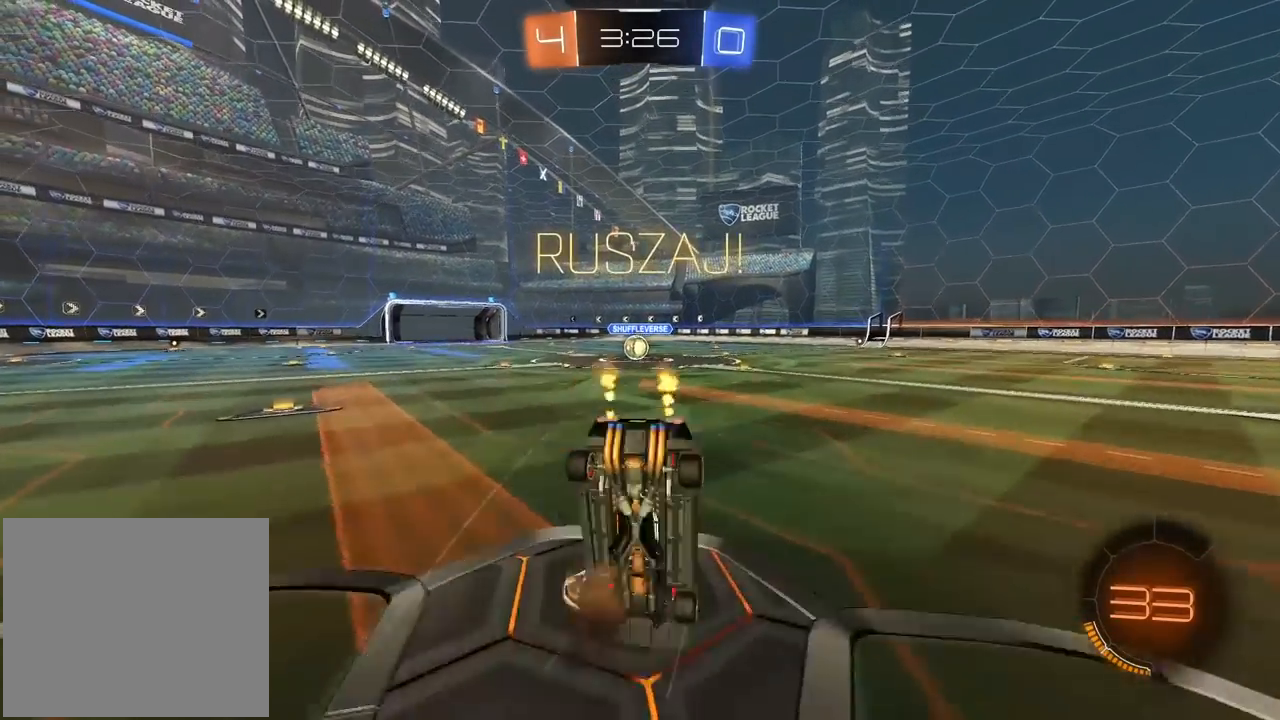
{"buttons": ["R2"], "left_stick": "center", "right_stick": "center", "events": [[367, "R2", "down"]]}
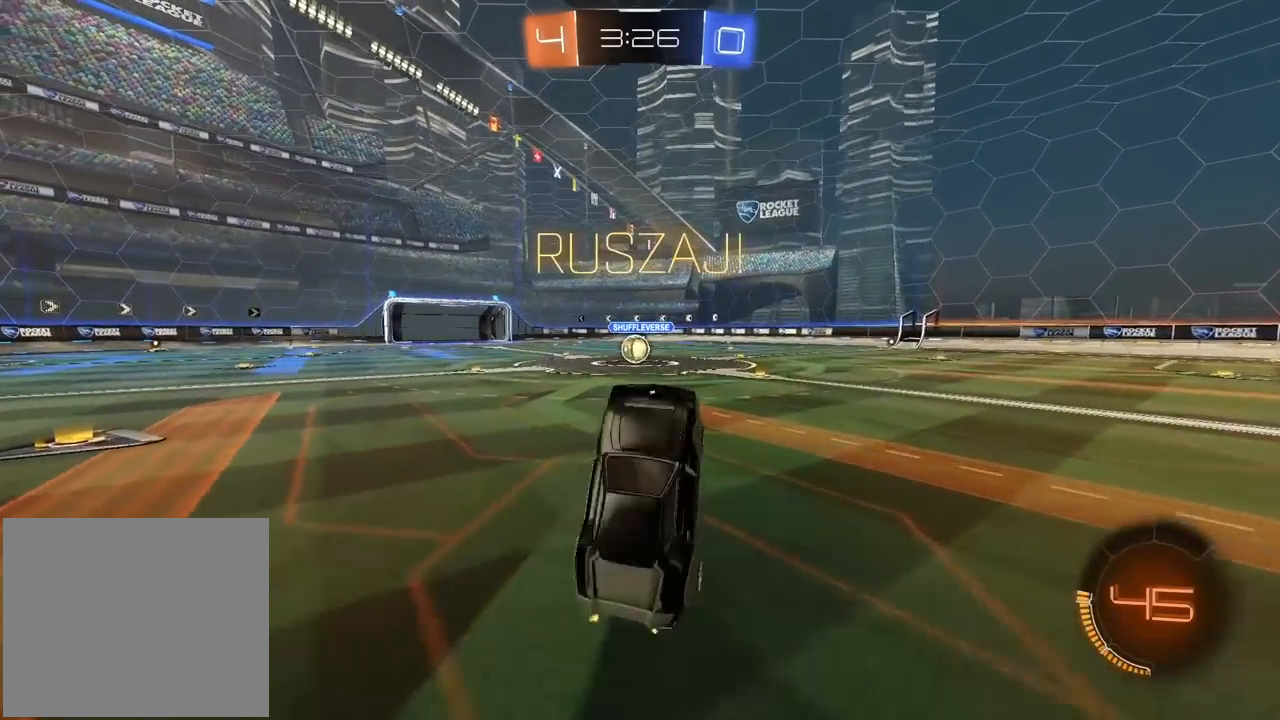
{"buttons": ["R2"], "left_stick": "right", "right_stick": "center", "events": [[83, "left_stick", "right"]]}
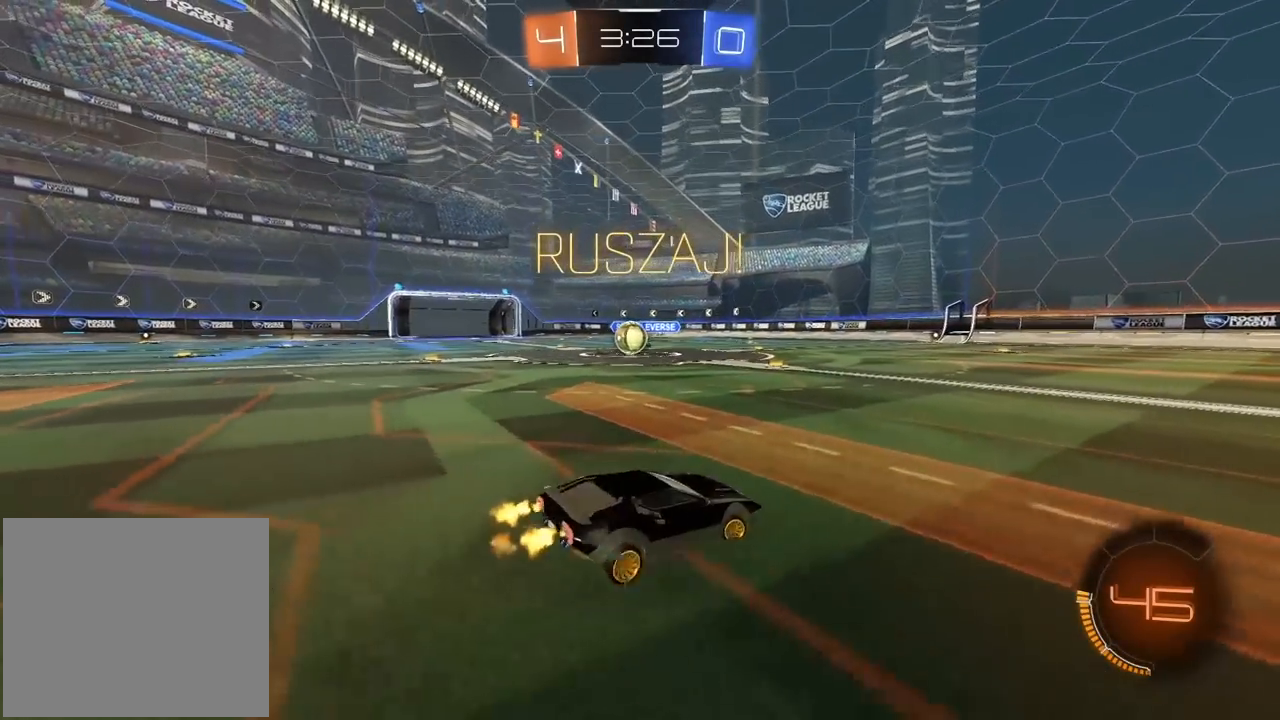
{"buttons": ["R2"], "left_stick": "right", "right_stick": "center", "events": []}
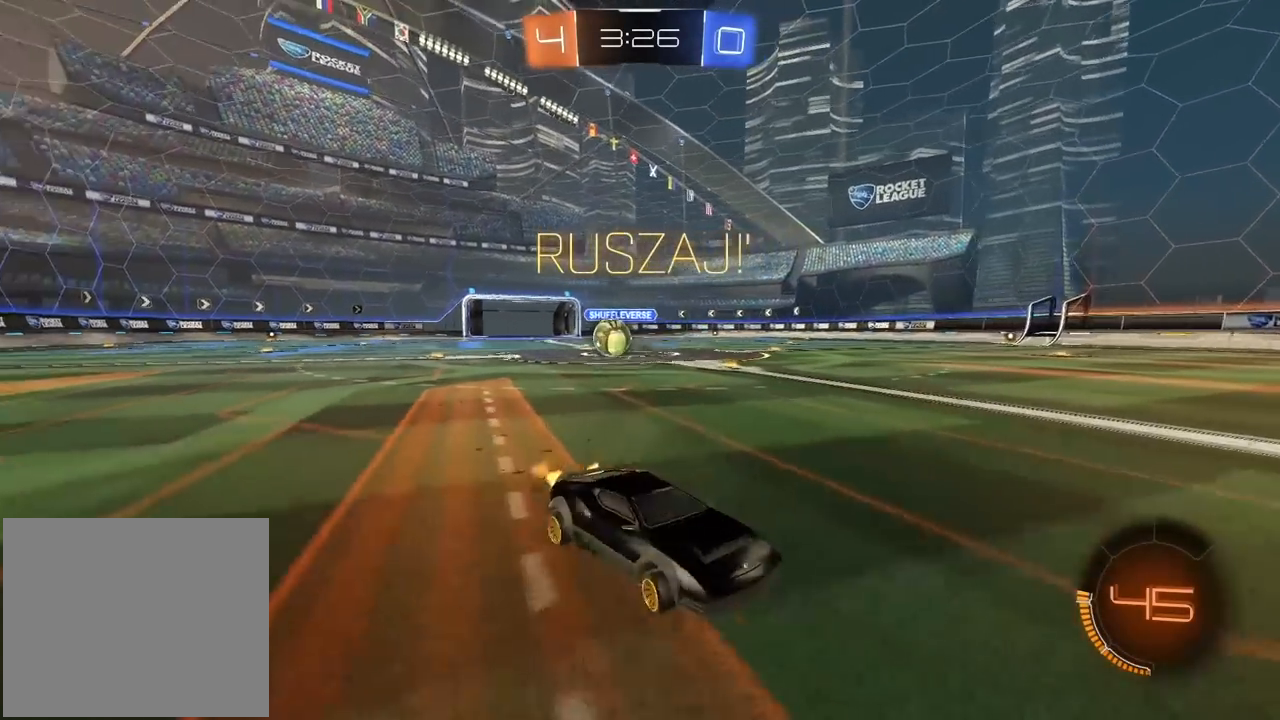
{"buttons": ["R1", "R2"], "left_stick": "right", "right_stick": "center", "events": [[100, "R1", "down"]]}
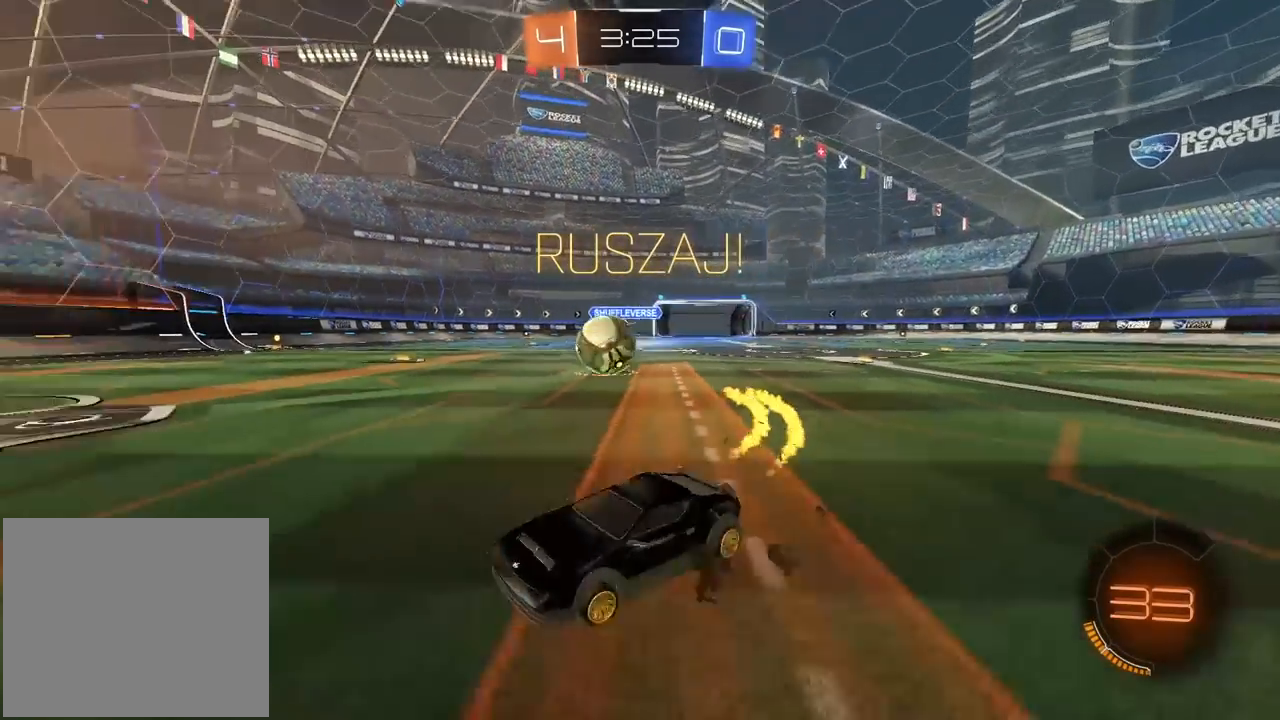
{"buttons": ["R1", "R2"], "left_stick": "center", "right_stick": "center", "events": [[133, "TRIANGLE", "down"], [200, "left_stick", "center"], [317, "TRIANGLE", "up"]]}
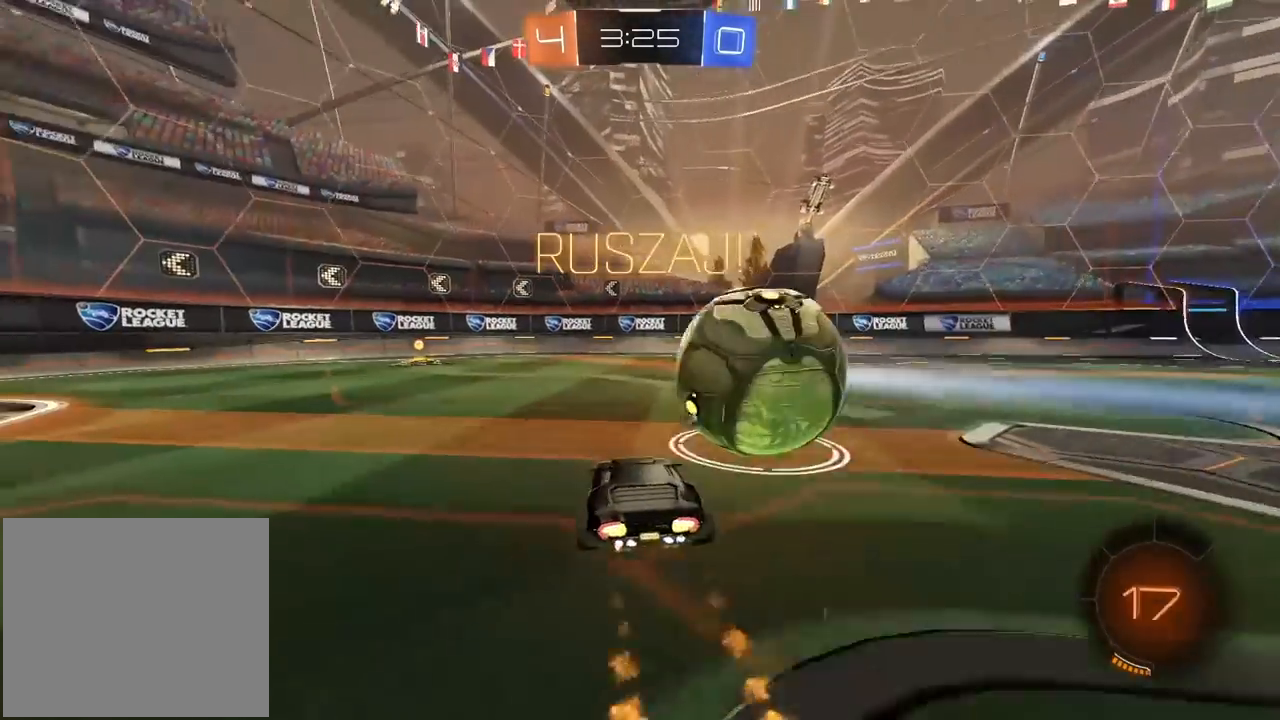
{"buttons": ["R1", "R2"], "left_stick": "left", "right_stick": "center", "events": [[200, "left_stick", "left"], [250, "TRIANGLE", "down"], [383, "TRIANGLE", "up"]]}
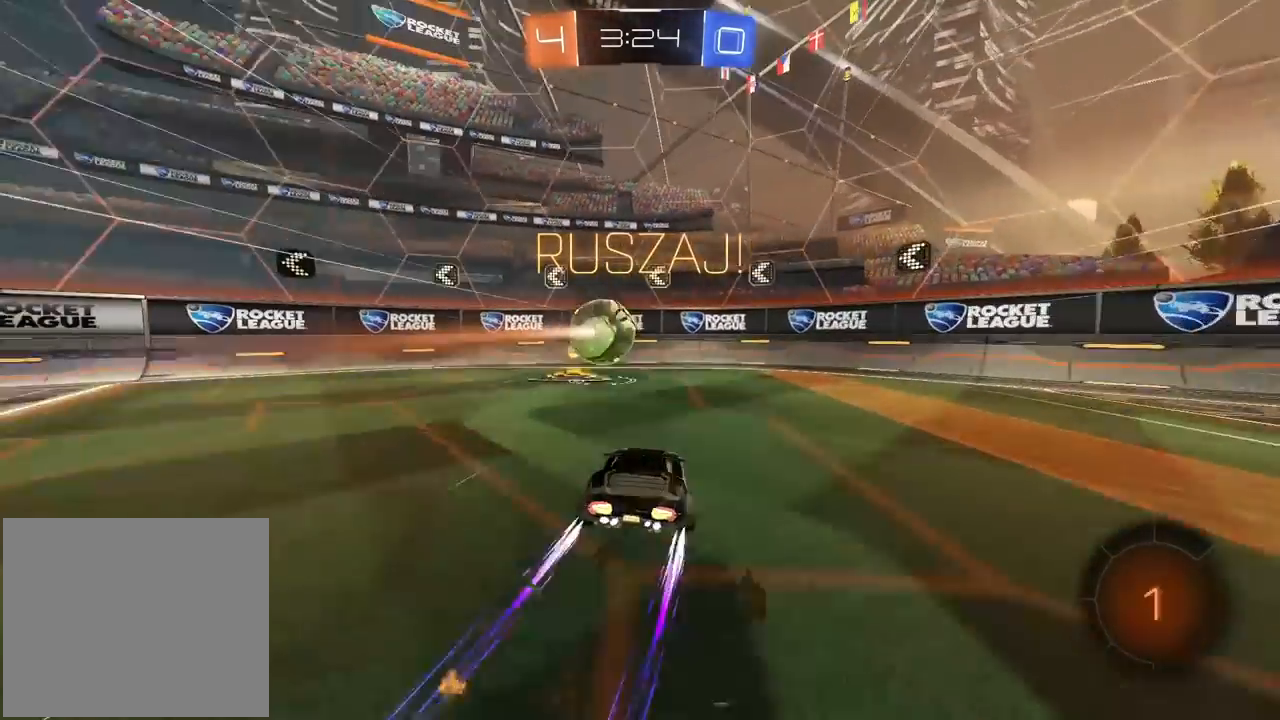
{"buttons": ["R2"], "left_stick": "left", "right_stick": "center", "events": [[67, "R1", "up"], [233, "L1", "down"], [417, "L1", "up"]]}
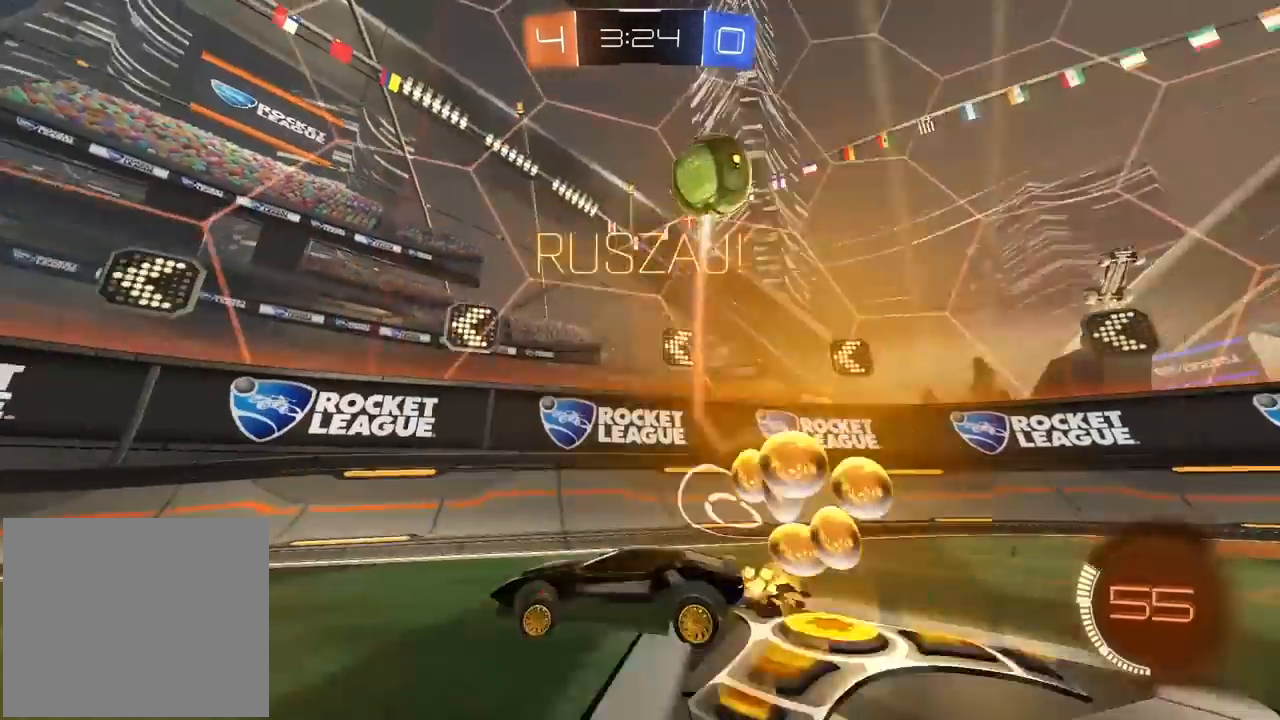
{"buttons": ["L1", "R2"], "left_stick": "left", "right_stick": "center", "events": [[200, "left_stick", "center"], [350, "left_stick", "left"], [417, "L1", "down"]]}
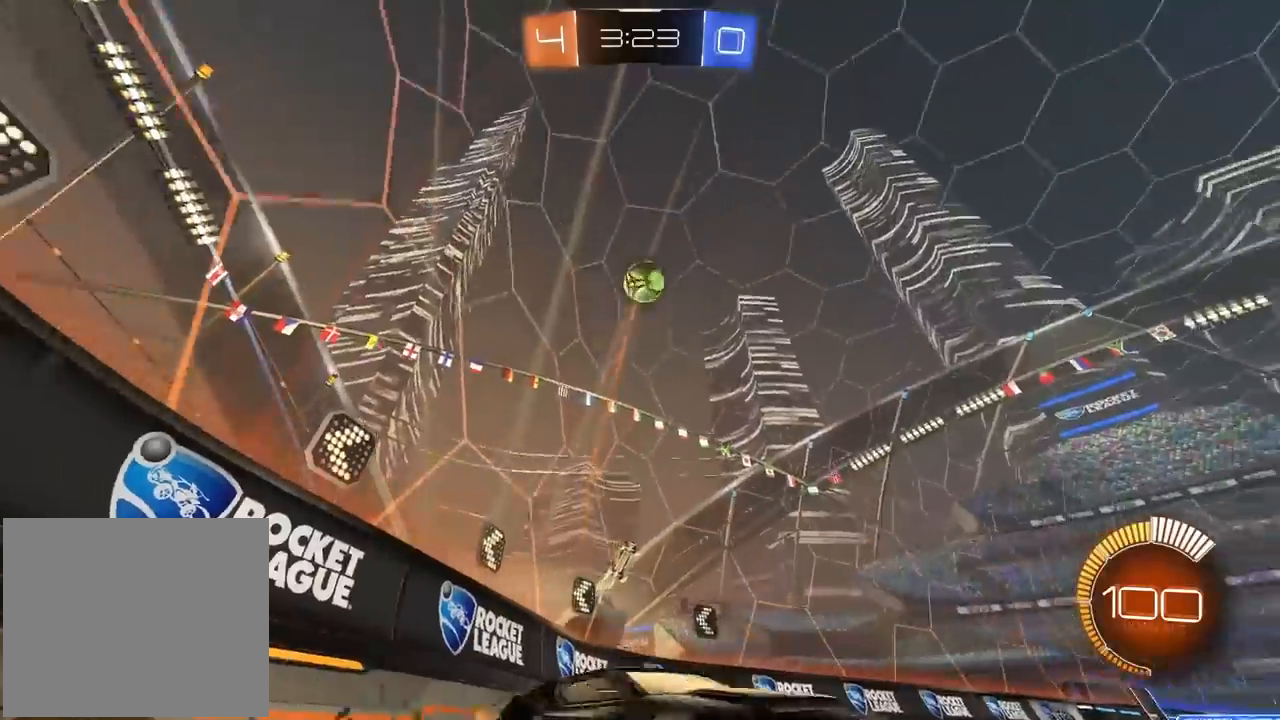
{"buttons": ["R1", "R2"], "left_stick": "right", "right_stick": "center", "events": [[83, "R2", "up"], [200, "L1", "up"], [250, "left_stick", "center"], [283, "L2", "down"], [433, "L2", "up"], [433, "R2", "down"], [433, "left_stick", "right"], [450, "R1", "down"]]}
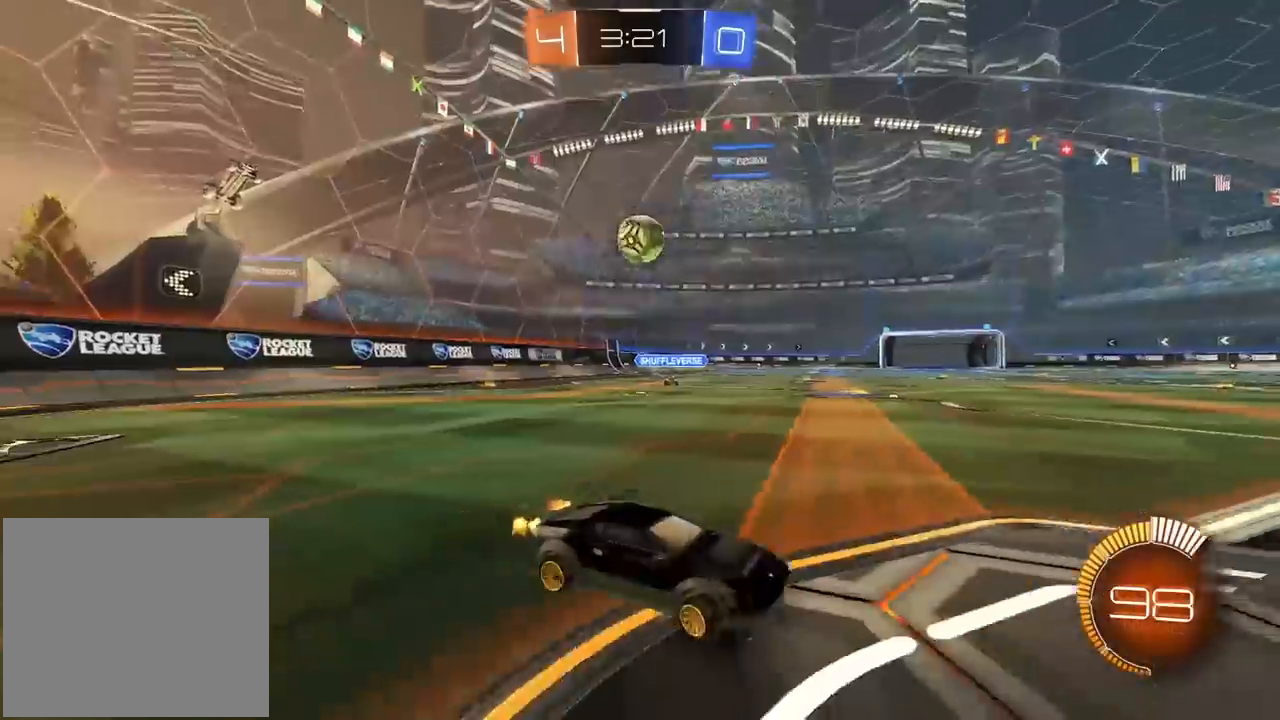
{"buttons": [], "left_stick": "left", "right_stick": "center", "events": [[250, "R1", "up"], [317, "left_stick", "center"], [367, "left_stick", "left"], [433, "R2", "up"]]}
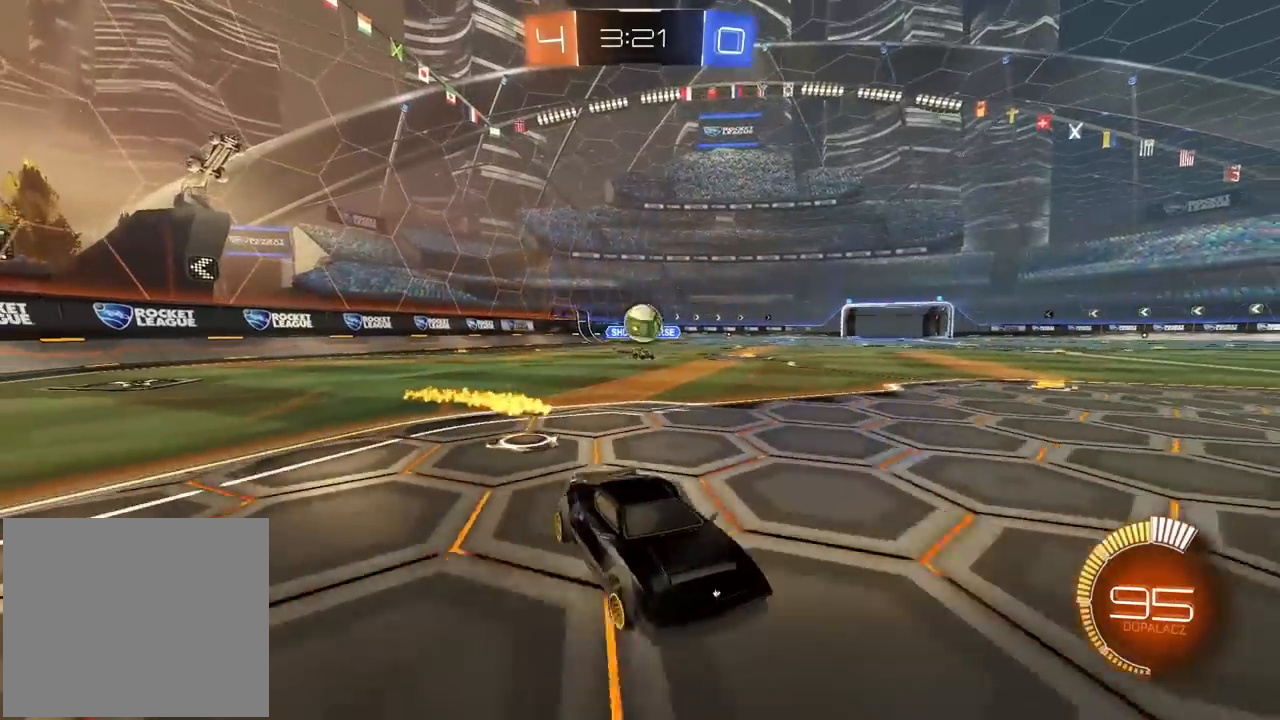
{"buttons": ["CROSS", "R2"], "left_stick": "down-left", "right_stick": "center", "events": [[167, "L2", "down"], [333, "L2", "up"], [417, "R2", "down"], [417, "left_stick", "center"], [483, "CROSS", "down"], [483, "left_stick", "down-left"]]}
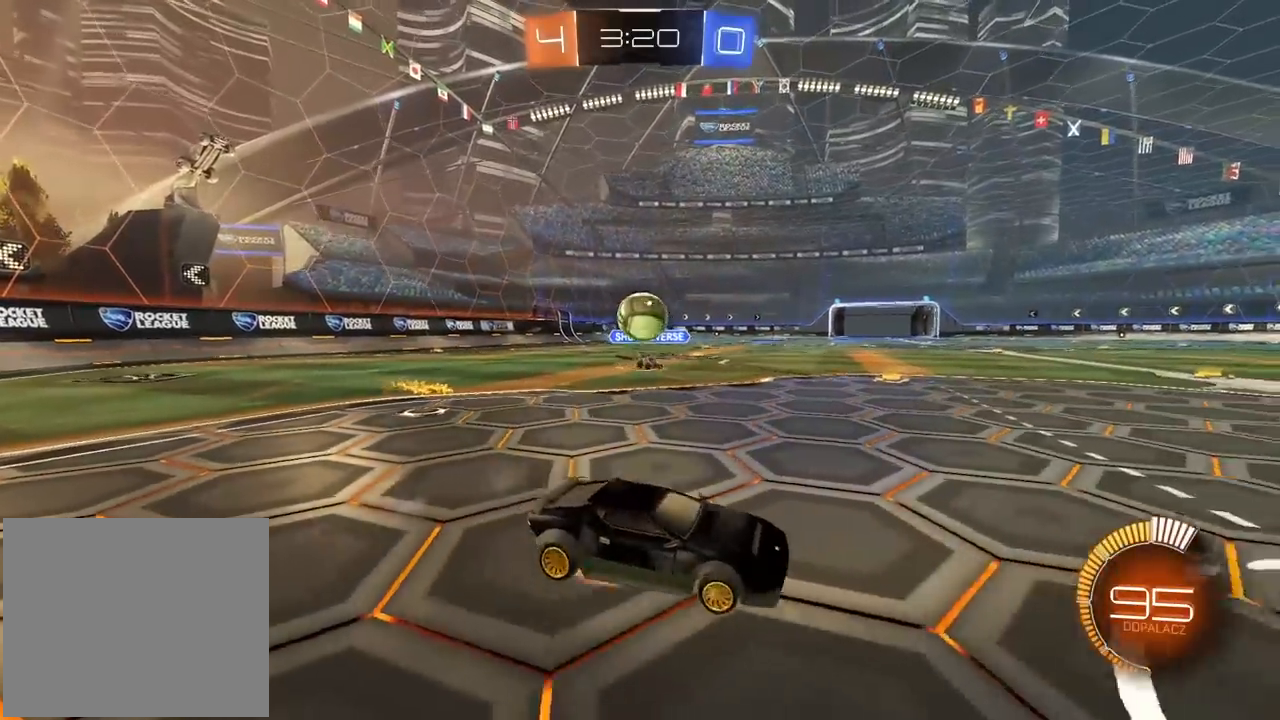
{"buttons": [], "left_stick": "up", "right_stick": "center", "events": [[17, "R2", "up"], [183, "CROSS", "up"], [250, "L2", "down"], [267, "left_stick", "up-left"], [367, "L2", "up"], [417, "left_stick", "up"]]}
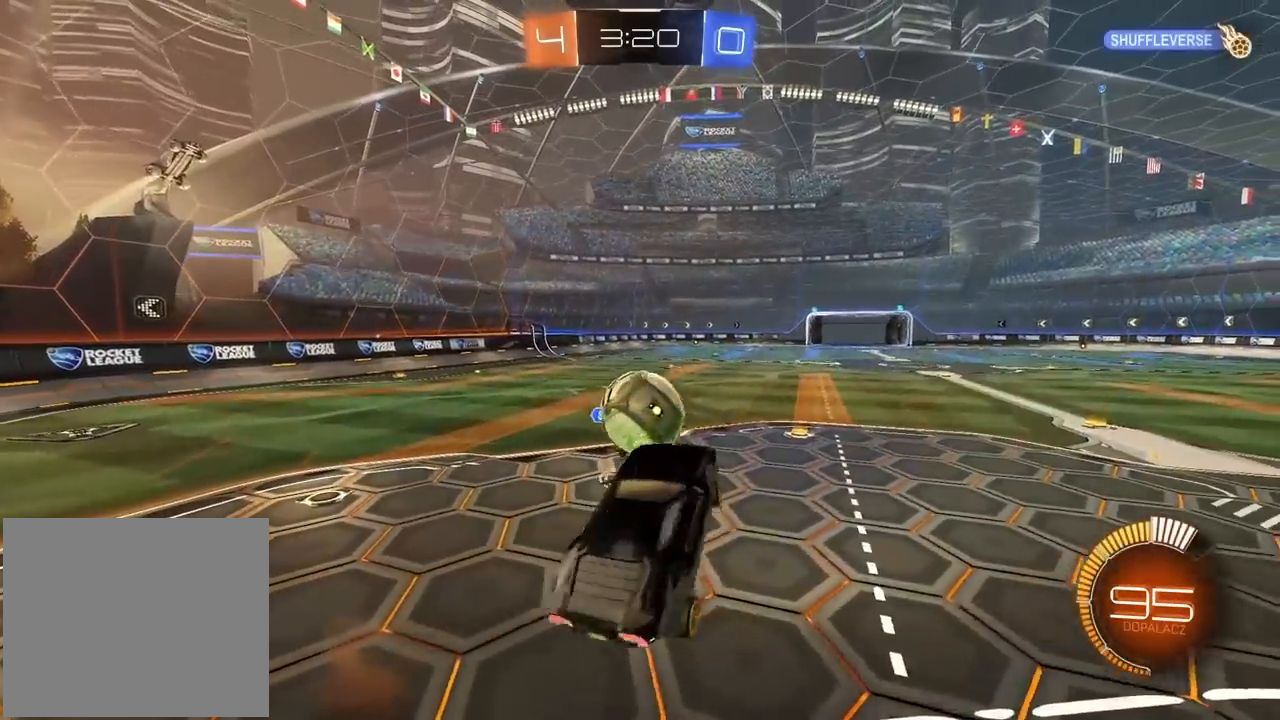
{"buttons": ["CROSS", "R1", "R2"], "left_stick": "down", "right_stick": "center", "events": [[117, "left_stick", "up-right"], [183, "R2", "down"], [200, "R1", "down"], [250, "CROSS", "down"], [250, "L3", "down"], [367, "left_stick", "down-right"], [383, "L3", "up"], [467, "left_stick", "down"]]}
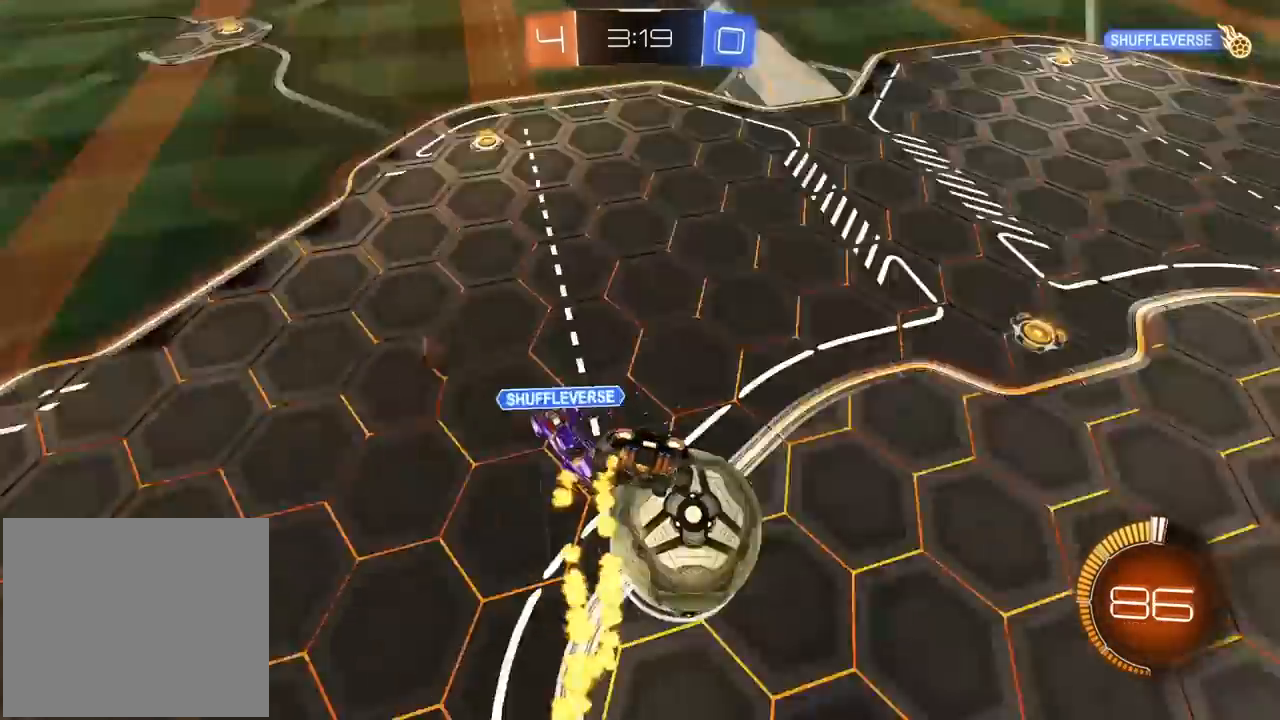
{"buttons": ["CROSS", "L2", "R1", "R2"], "left_stick": "down", "right_stick": "center", "events": [[17, "L2", "down"]]}
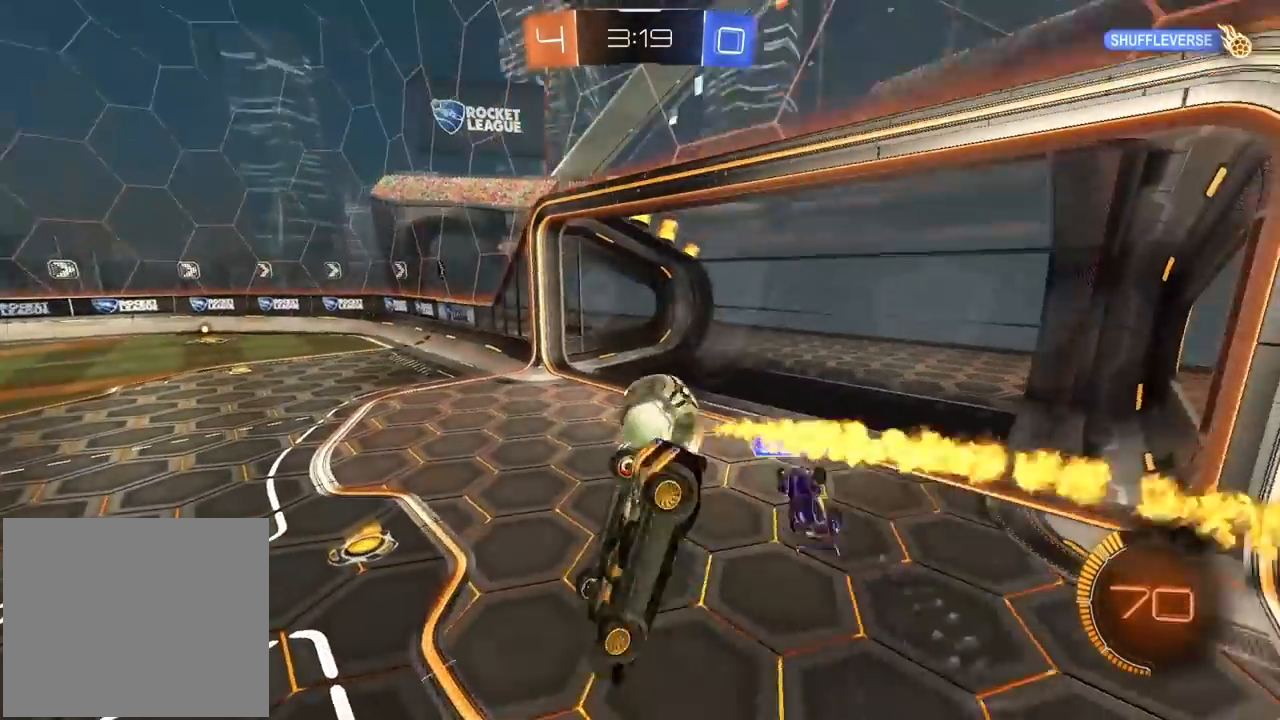
{"buttons": ["L2", "R2"], "left_stick": "center", "right_stick": "center", "events": [[133, "CROSS", "up"], [133, "left_stick", "down-right"], [167, "R1", "up"], [500, "left_stick", "center"]]}
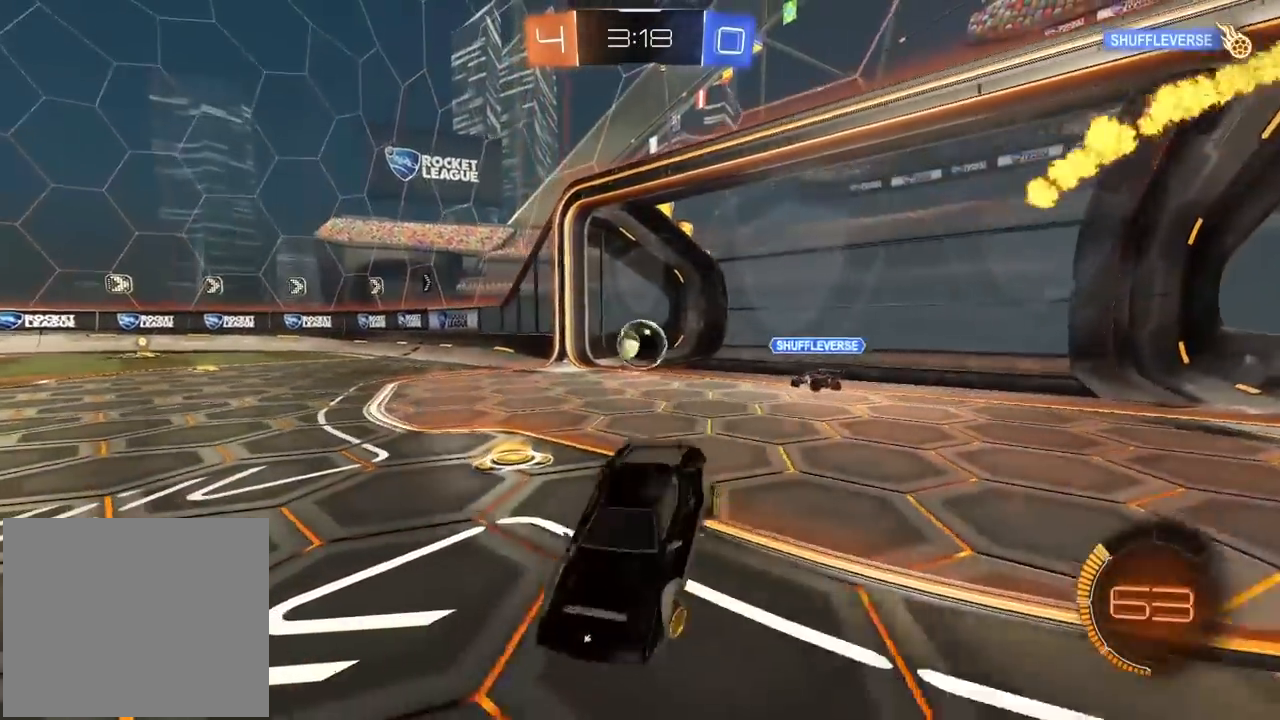
{"buttons": ["R2"], "left_stick": "center", "right_stick": "center", "events": [[33, "L2", "up"]]}
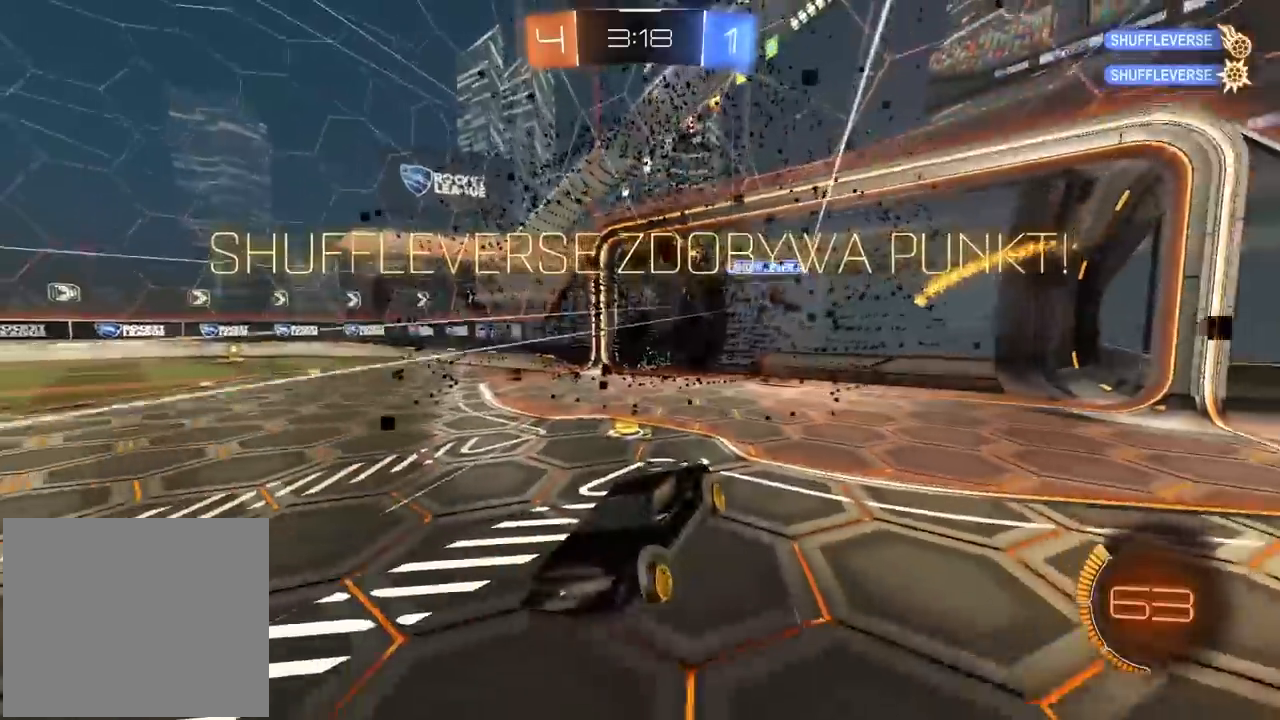
{"buttons": ["R2"], "left_stick": "left", "right_stick": "center", "events": [[417, "left_stick", "left"]]}
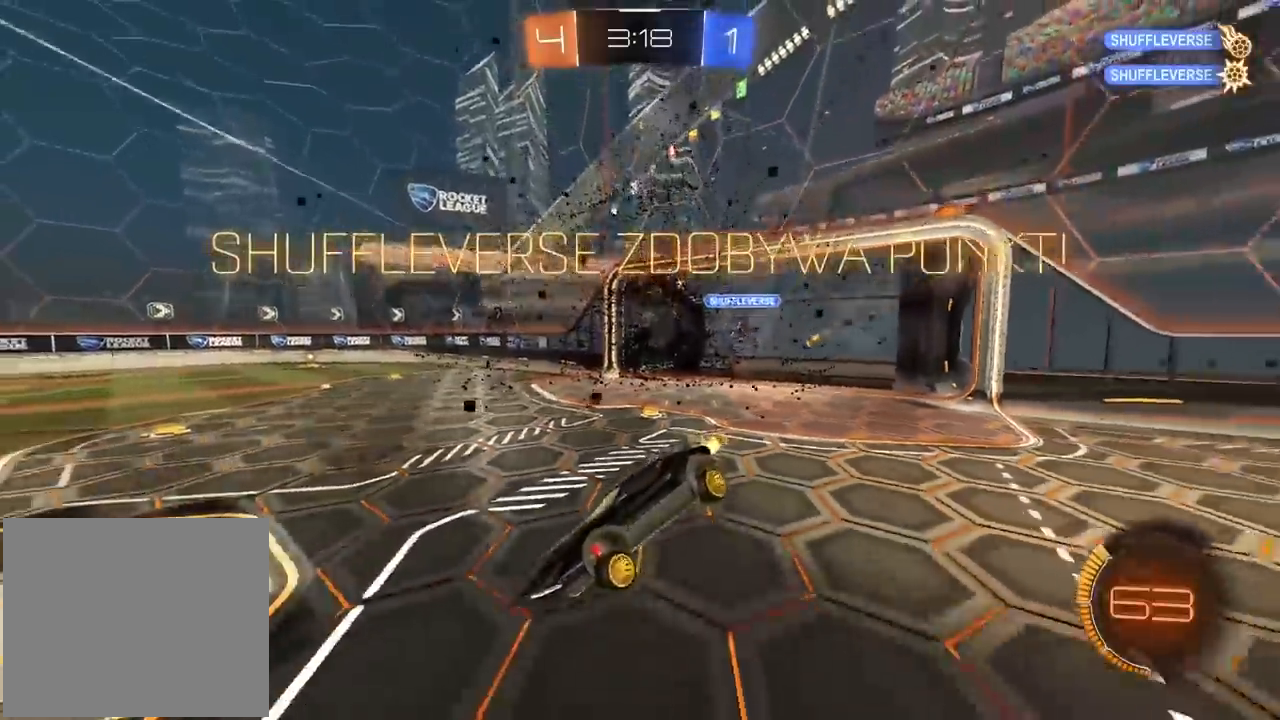
{"buttons": ["R1", "R2"], "left_stick": "center", "right_stick": "center", "events": [[50, "left_stick", "center"], [117, "TRIANGLE", "down"], [200, "TRIANGLE", "up"], [217, "left_stick", "right"], [233, "R1", "down"], [350, "left_stick", "center"]]}
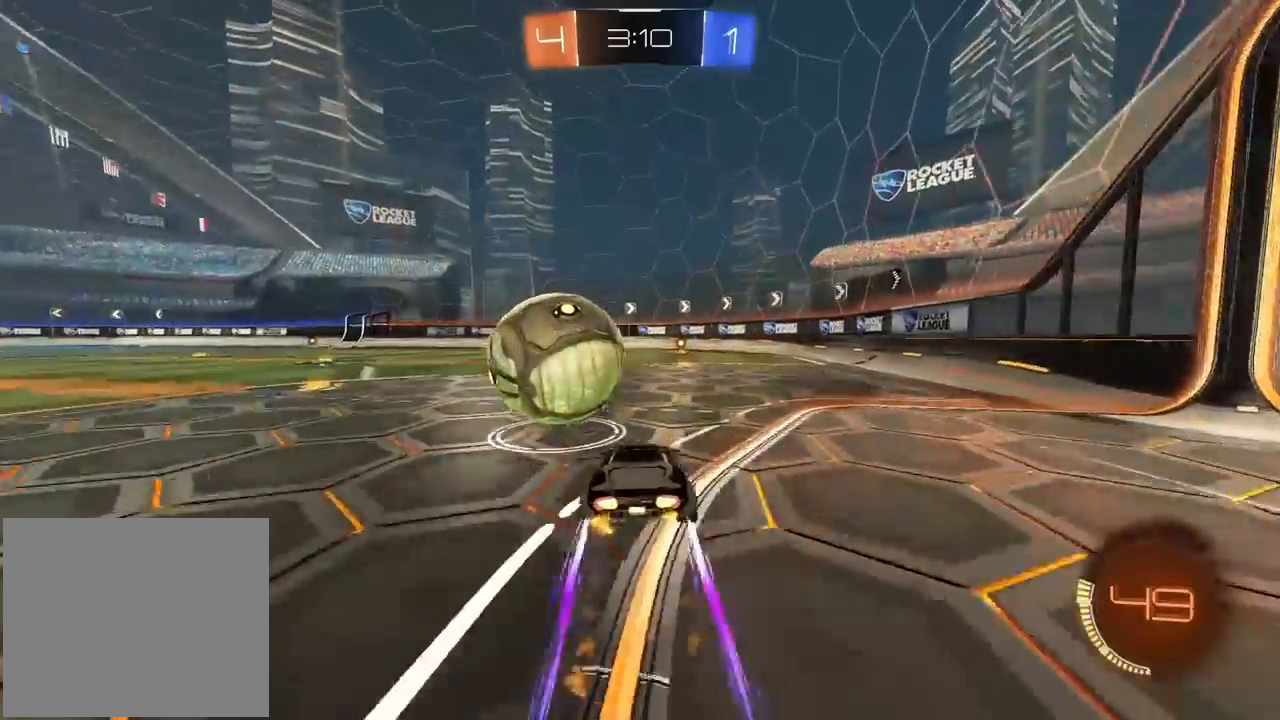
{"buttons": ["R2"], "left_stick": "center", "right_stick": "center", "events": [[133, "left_stick", "right"], [233, "left_stick", "center"], [317, "R1", "up"]]}
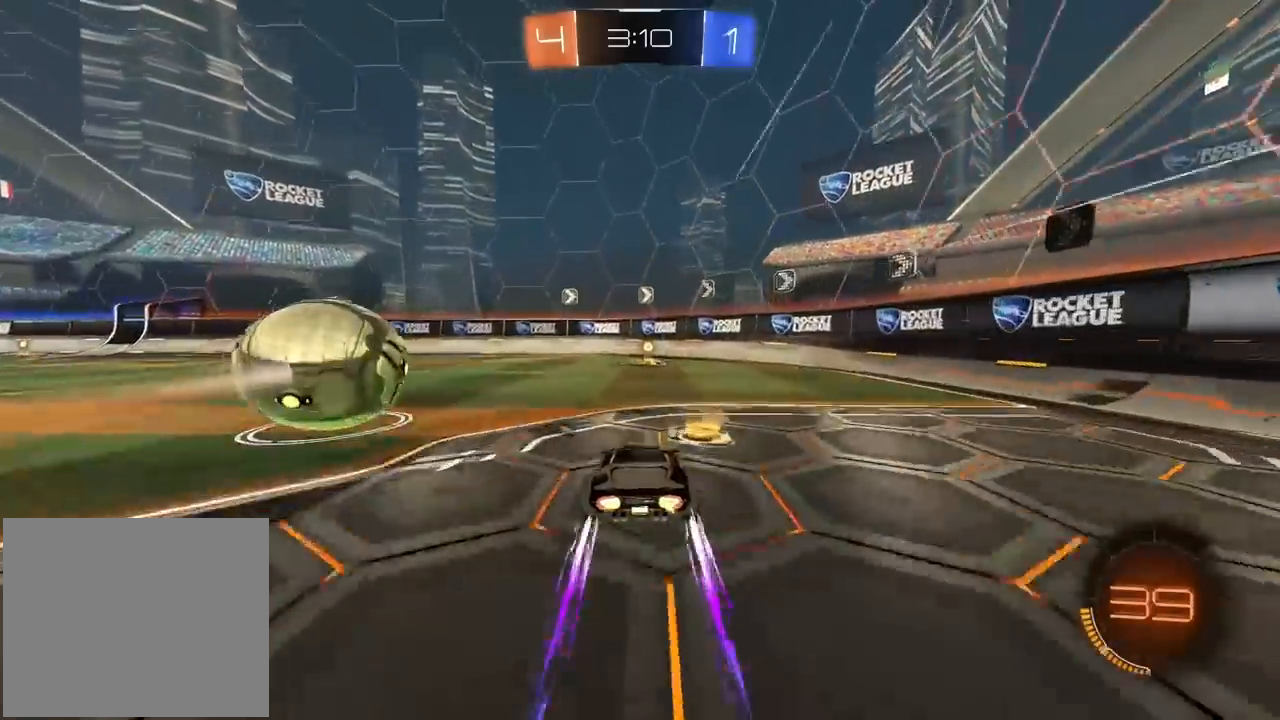
{"buttons": ["R2"], "left_stick": "left", "right_stick": "center", "events": [[50, "TRIANGLE", "down"], [183, "TRIANGLE", "up"], [383, "left_stick", "left"]]}
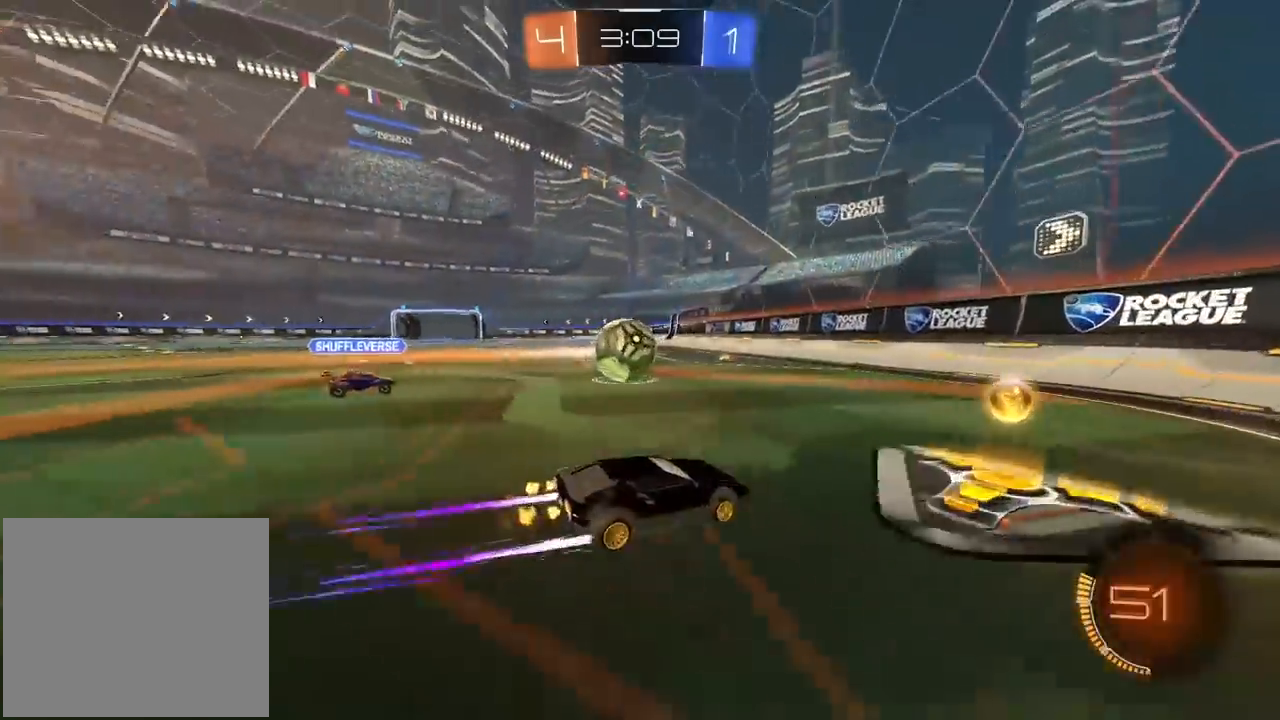
{"buttons": ["R2"], "left_stick": "center", "right_stick": "center", "events": [[83, "R1", "down"], [233, "left_stick", "center"], [250, "R1", "up"]]}